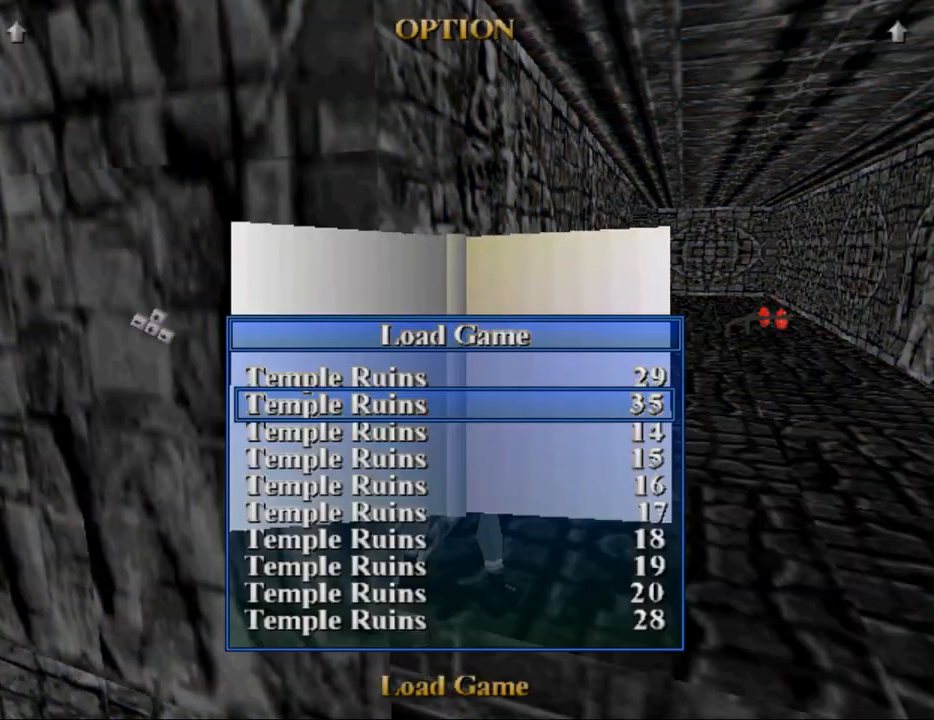
Gameplay with keyboard; each line is a JSON object with the keys held at the frame after it. "events" lists presses ("down") and releases ("up") of "0", "1", "2", "3", "4", "5", "6", "7", "8", "9", "act", "crouch", "dash", "down", "flare", "gun", "inv", "jump", "left", "look", "right", "roll", "sl", "sr", "up" and "walk" between this image and that frame as [ms after this image, input, new state], when the widget could be followed in between. No other keys are recorded. Mouse input is not recorded. Key names are as the overlay labels them; some are game actions (e.g. jump) rather than physical keys. Not read: other_keys.
{"keys": [], "events": []}
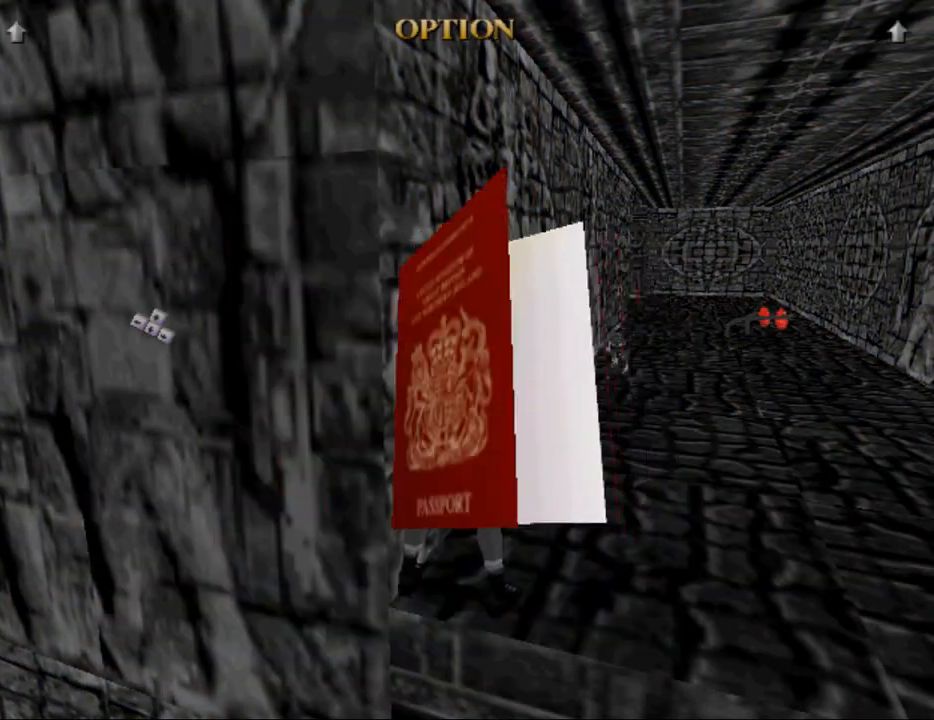
{"keys": [], "events": []}
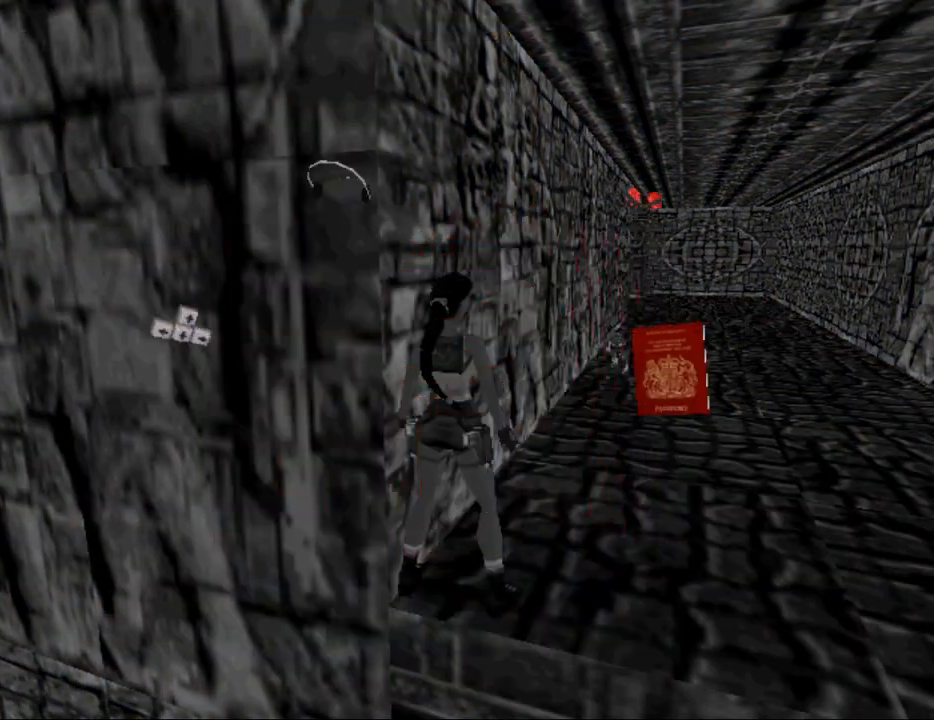
{"keys": [], "events": []}
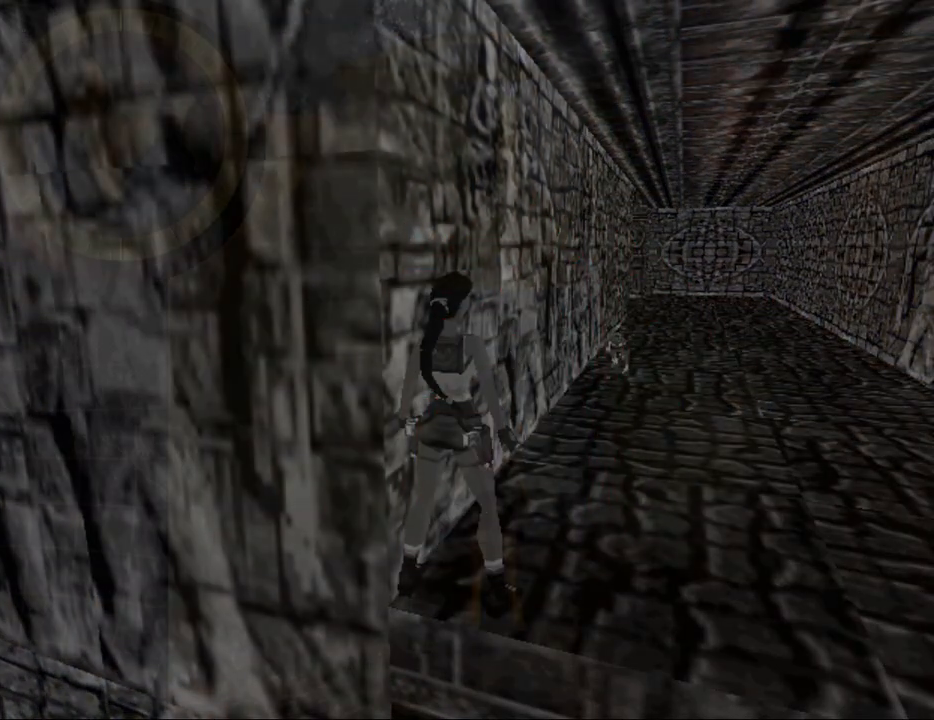
{"keys": [], "events": []}
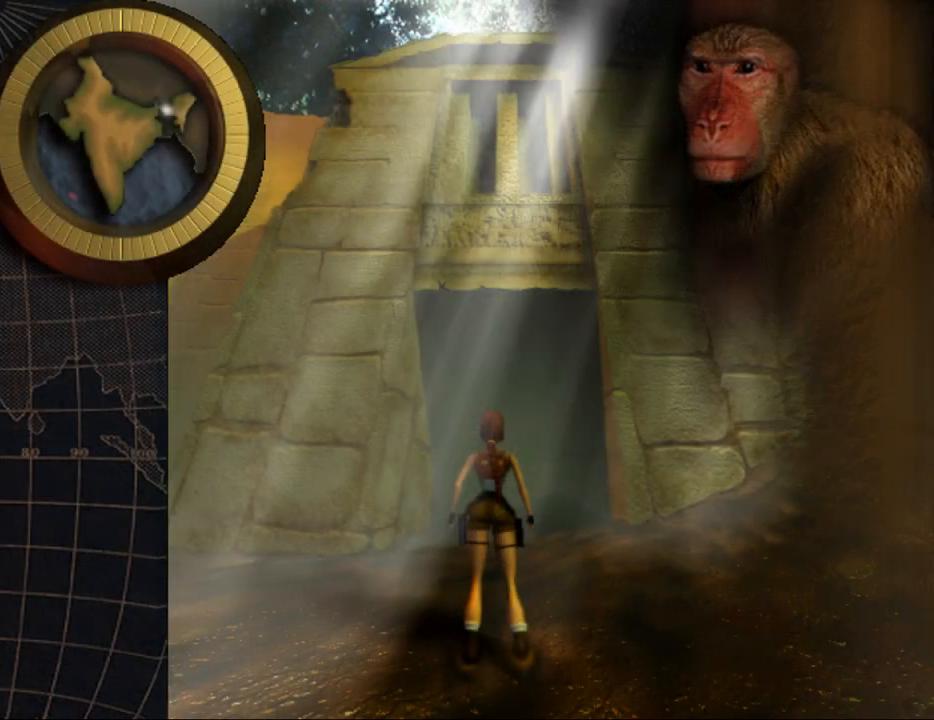
{"keys": ["up"], "events": [[133, "up", "down"]]}
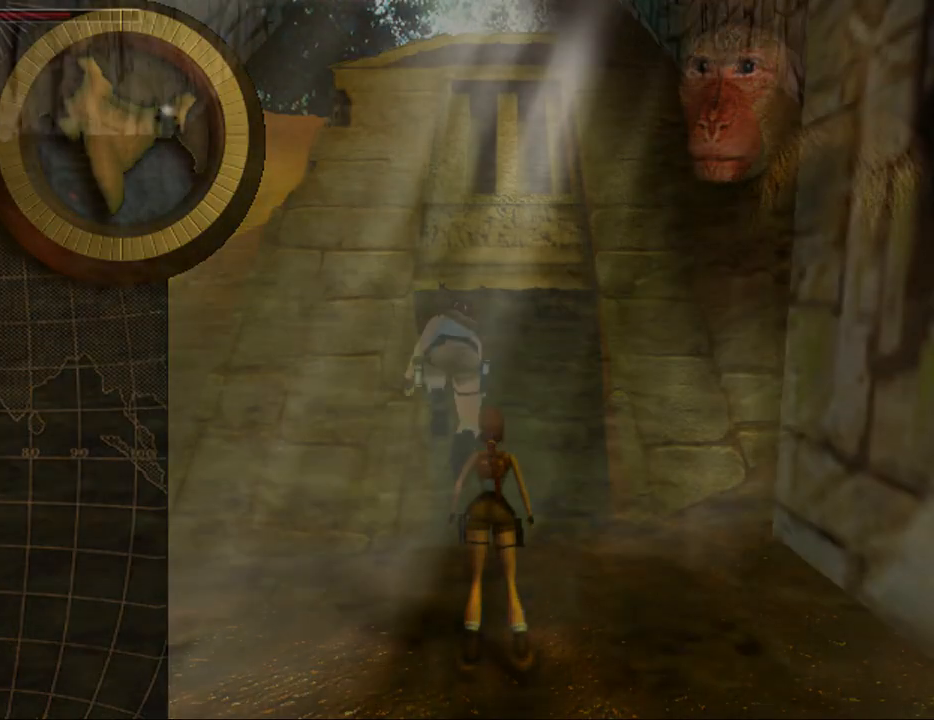
{"keys": ["up"], "events": []}
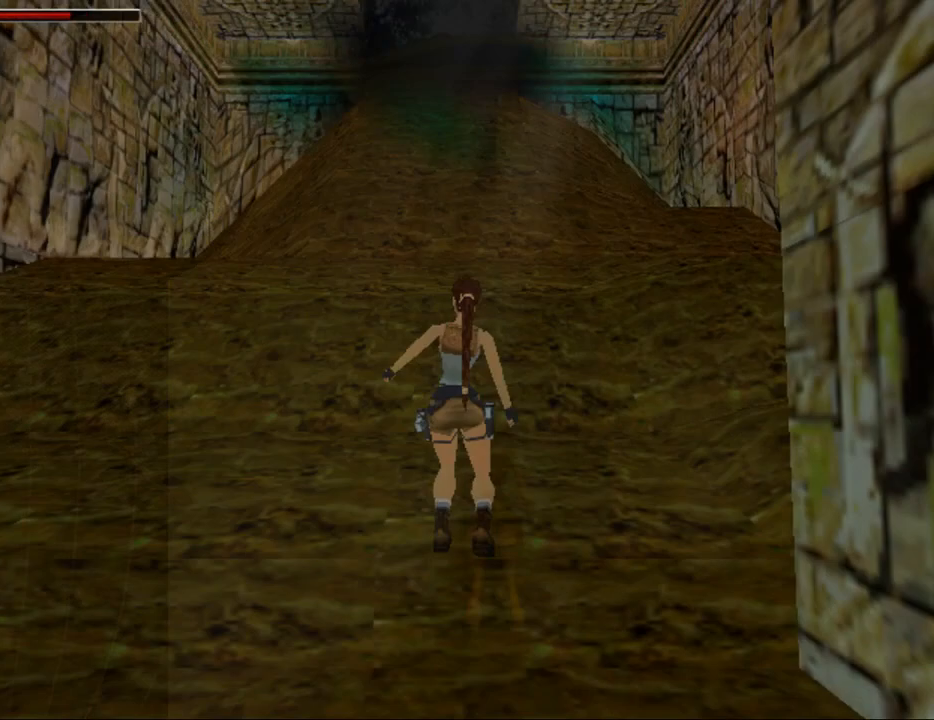
{"keys": ["up"], "events": []}
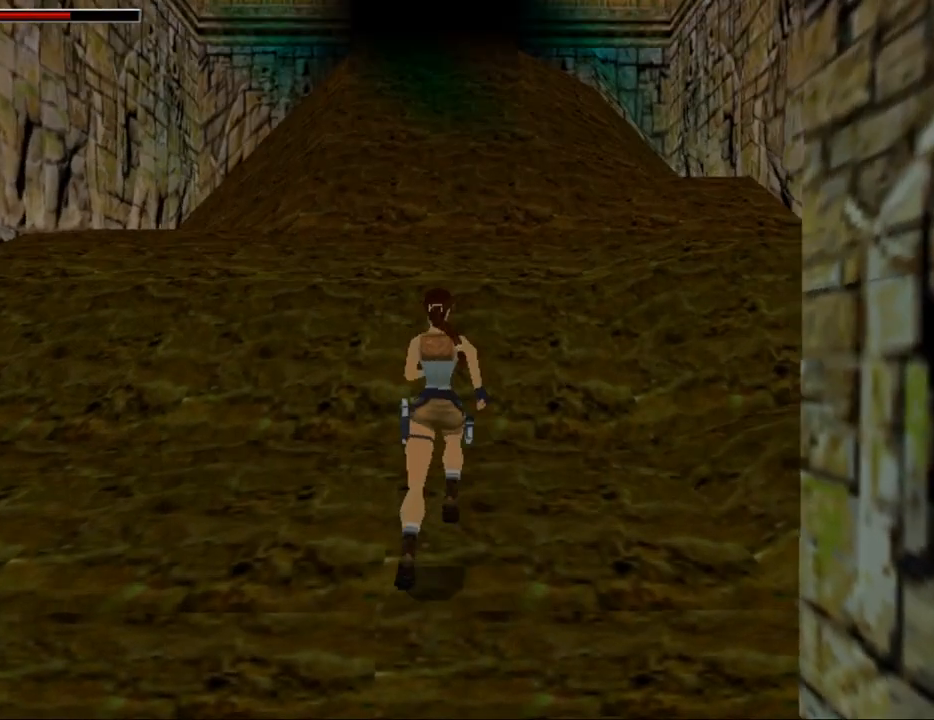
{"keys": ["jump", "up"], "events": [[200, "jump", "down"]]}
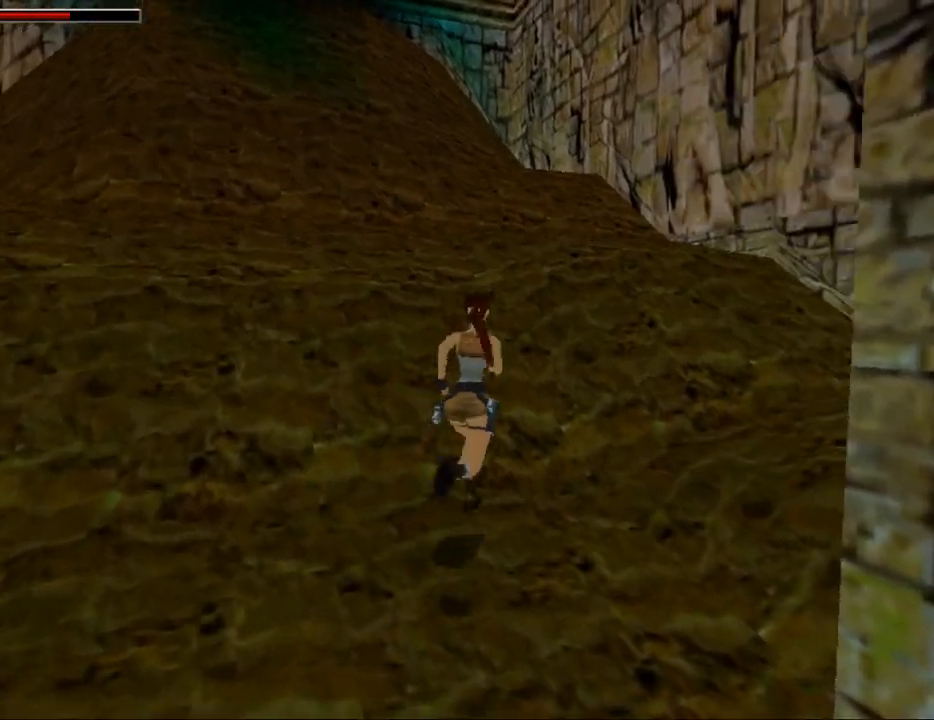
{"keys": ["up"], "events": [[367, "jump", "up"]]}
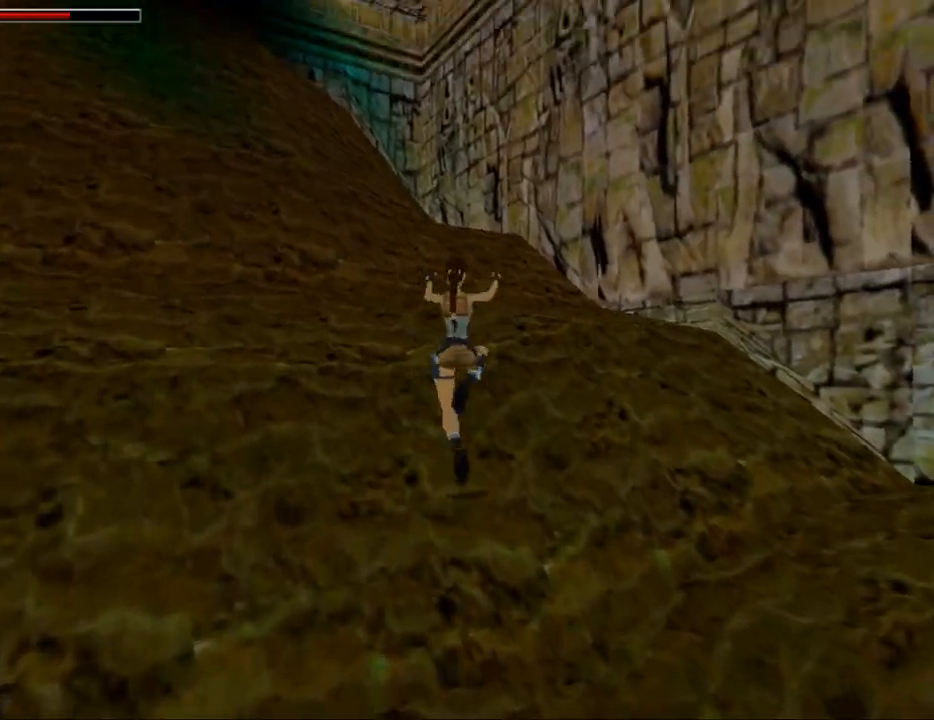
{"keys": ["roll", "up"], "events": [[100, "left", "down"], [367, "roll", "down"], [433, "left", "up"]]}
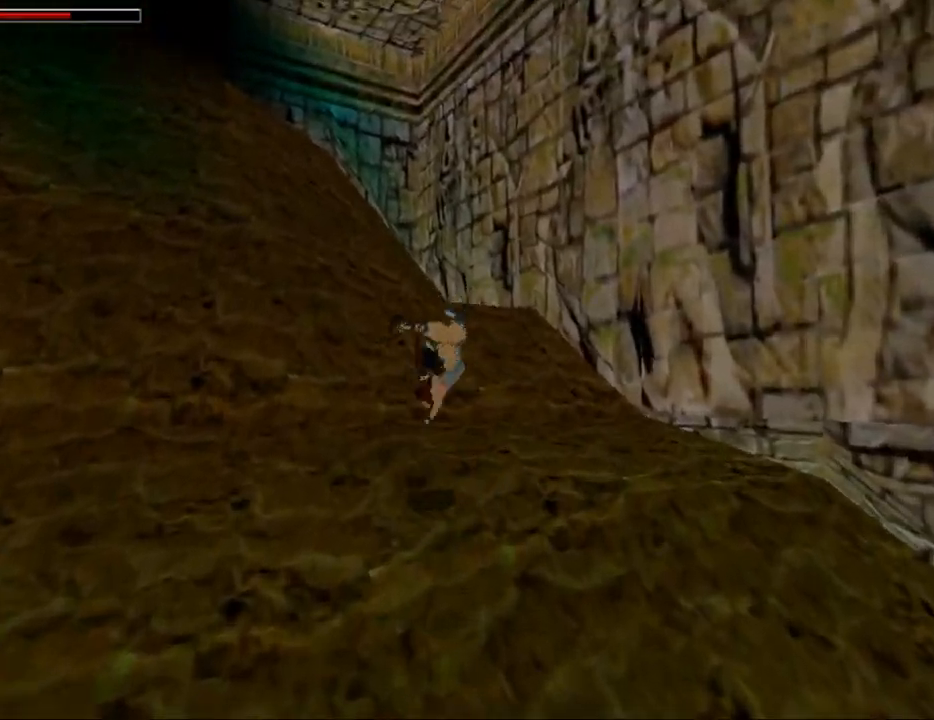
{"keys": ["left", "up"], "events": [[33, "roll", "up"], [200, "left", "down"]]}
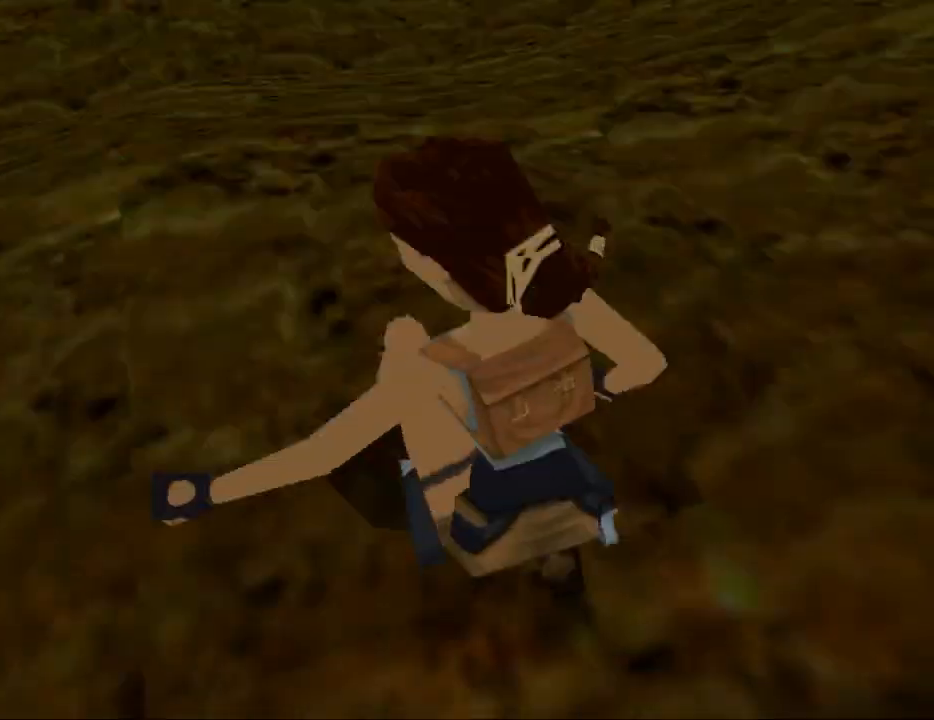
{"keys": ["up"], "events": [[467, "left", "up"]]}
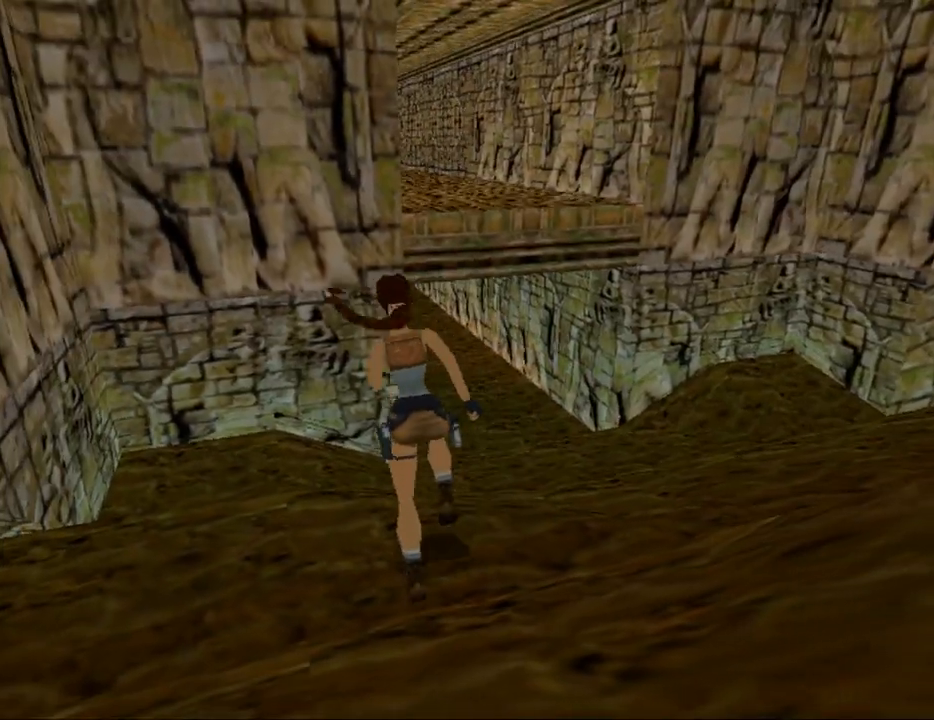
{"keys": ["jump", "up"], "events": [[267, "jump", "down"], [400, "left", "down"], [500, "left", "up"]]}
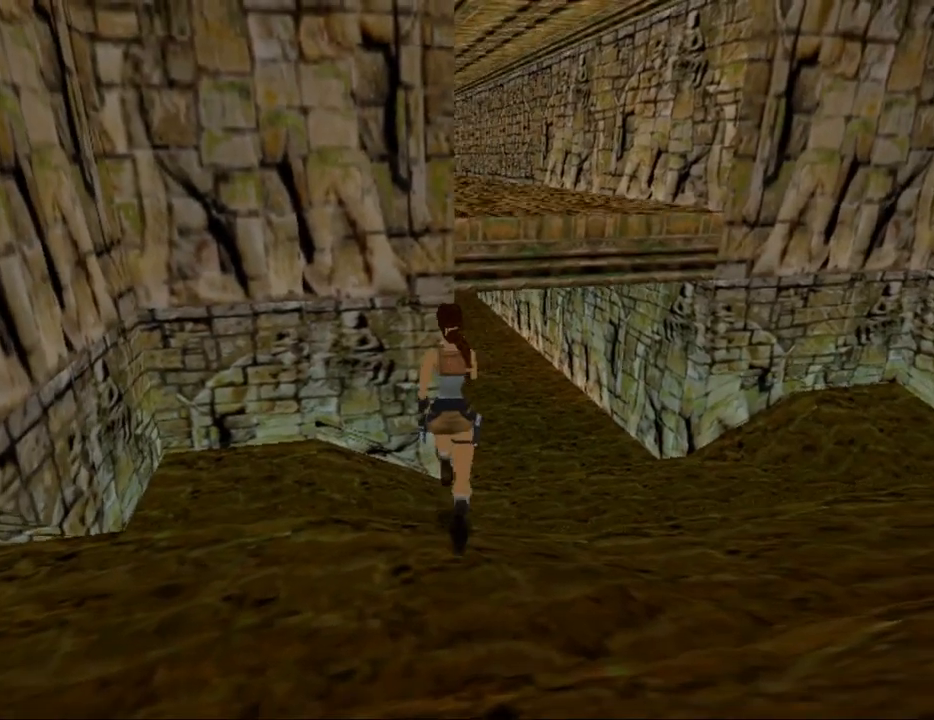
{"keys": ["up"], "events": [[200, "right", "down"], [300, "jump", "up"], [433, "right", "up"]]}
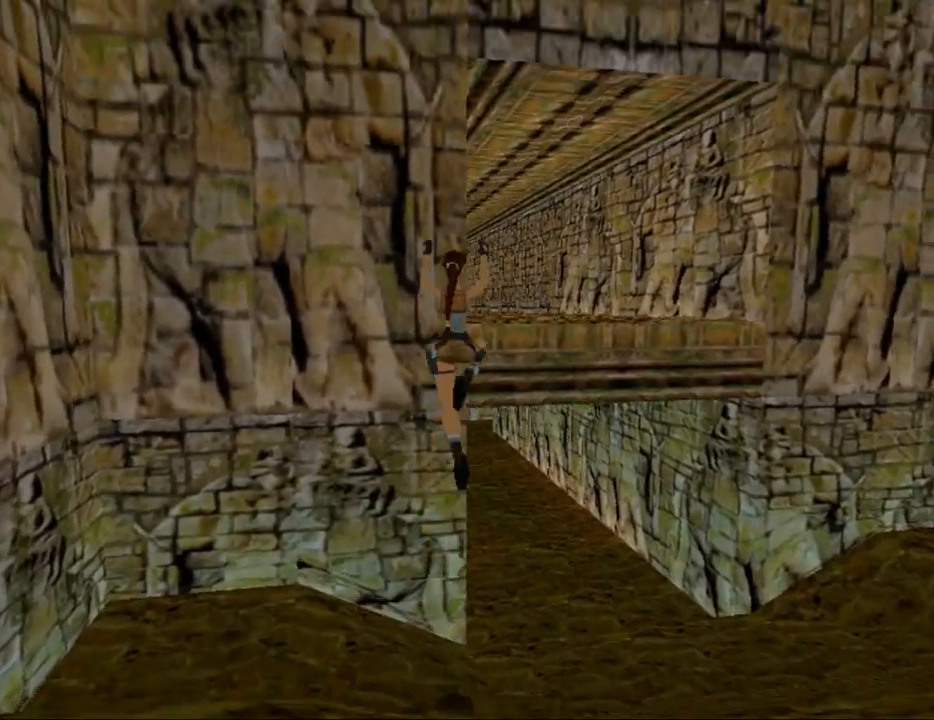
{"keys": ["up"], "events": [[267, "left", "down"], [333, "left", "up"]]}
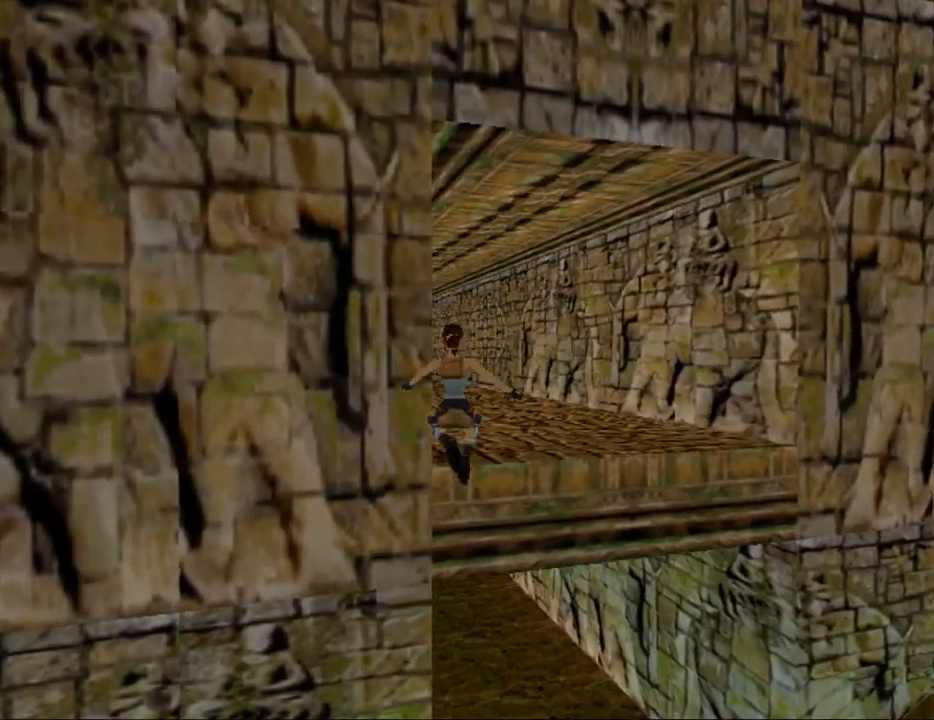
{"keys": ["up"], "events": [[67, "left", "down"], [267, "left", "up"]]}
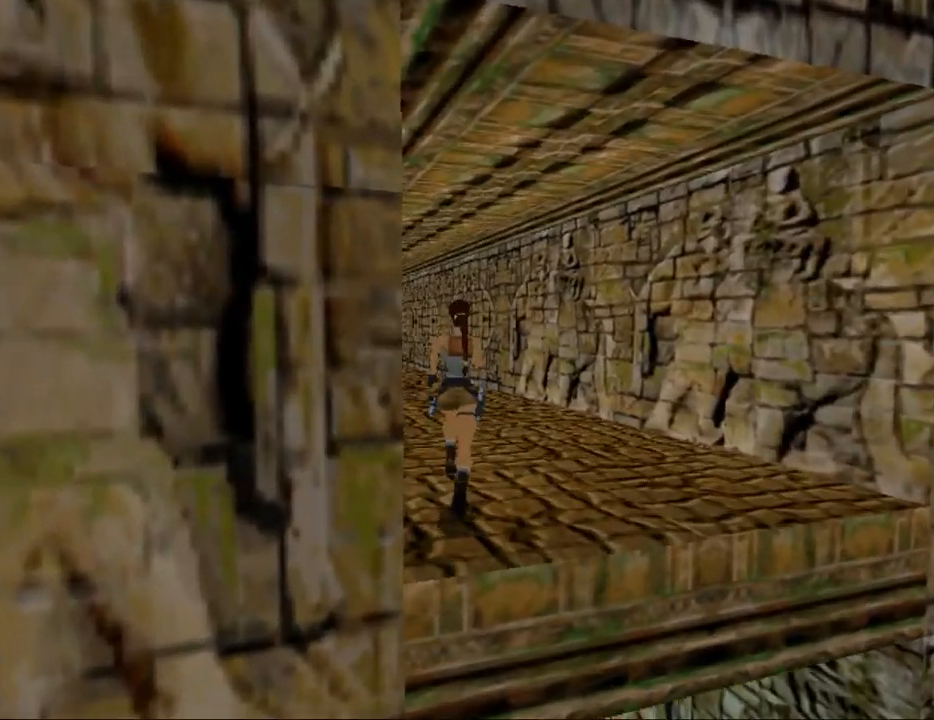
{"keys": ["left", "up"], "events": [[400, "left", "down"]]}
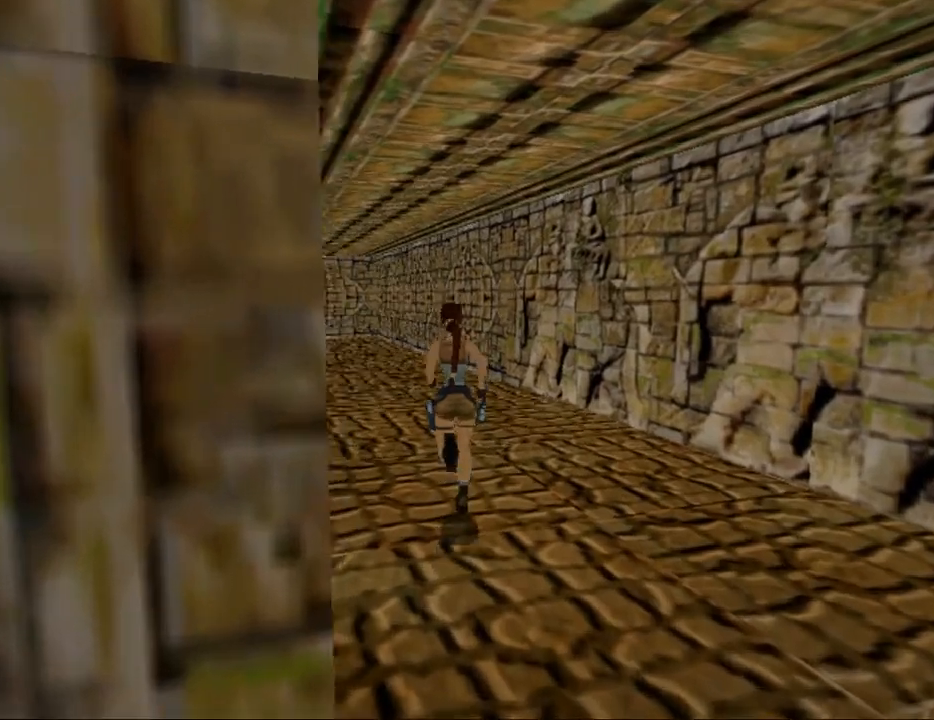
{"keys": ["up"], "events": [[33, "gun", "down"], [167, "gun", "up"], [167, "left", "up"]]}
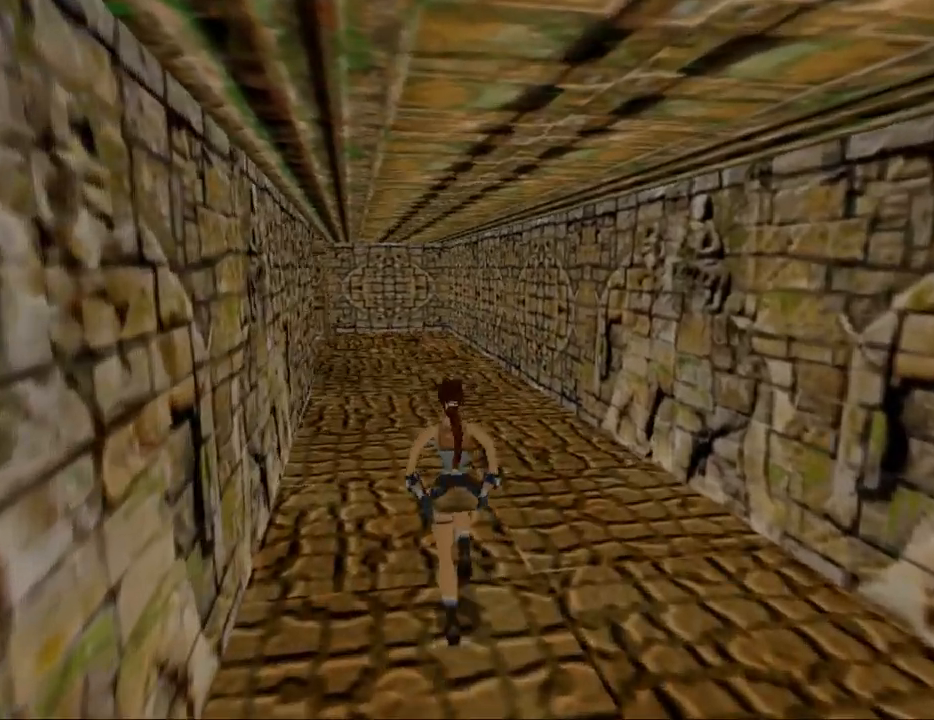
{"keys": ["left", "up"], "events": [[467, "left", "down"]]}
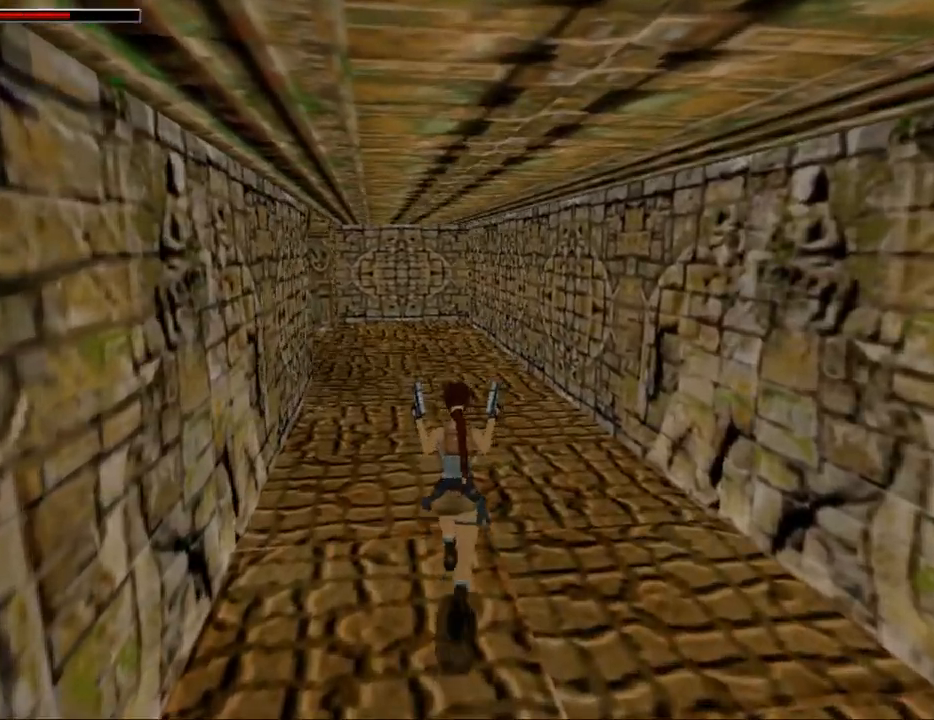
{"keys": ["up"], "events": [[233, "left", "up"]]}
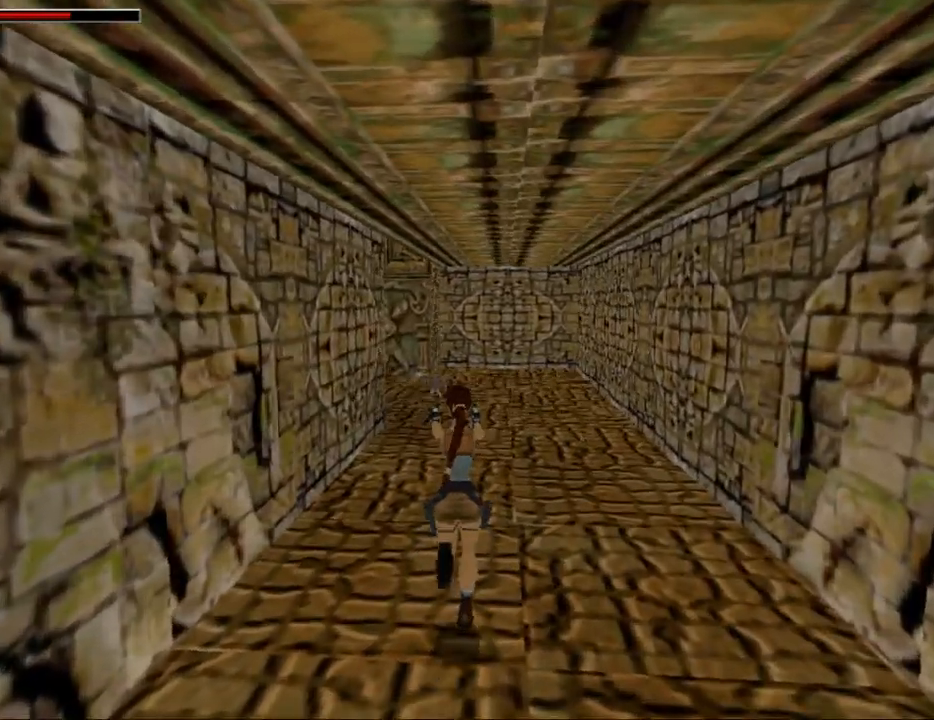
{"keys": ["up"], "events": []}
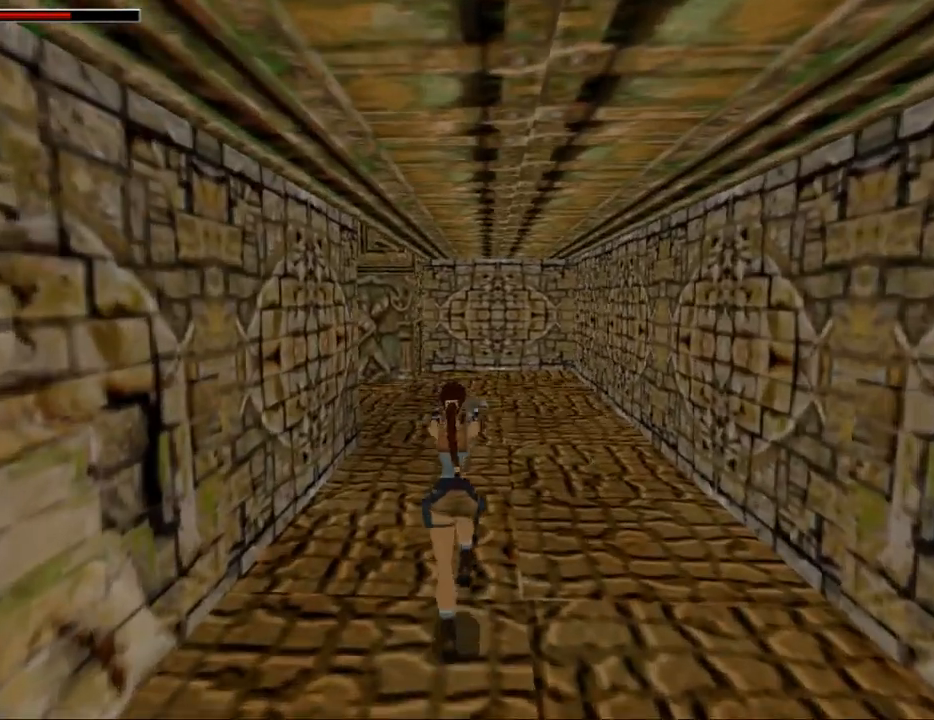
{"keys": [], "events": [[233, "left", "down"], [300, "up", "up"], [500, "left", "up"]]}
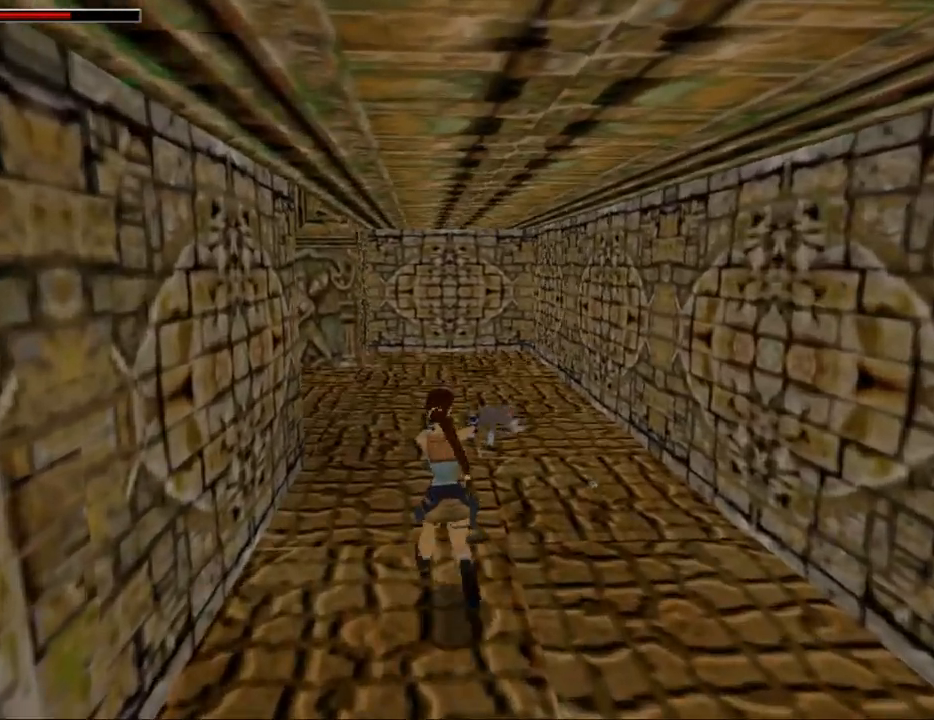
{"keys": [], "events": []}
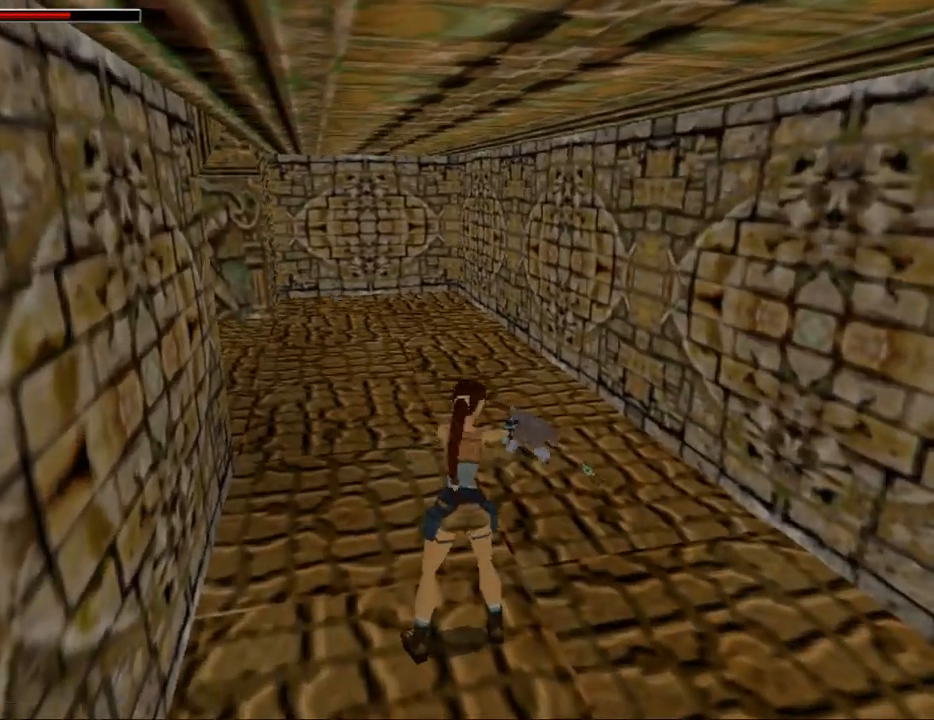
{"keys": ["act"], "events": [[67, "act", "down"]]}
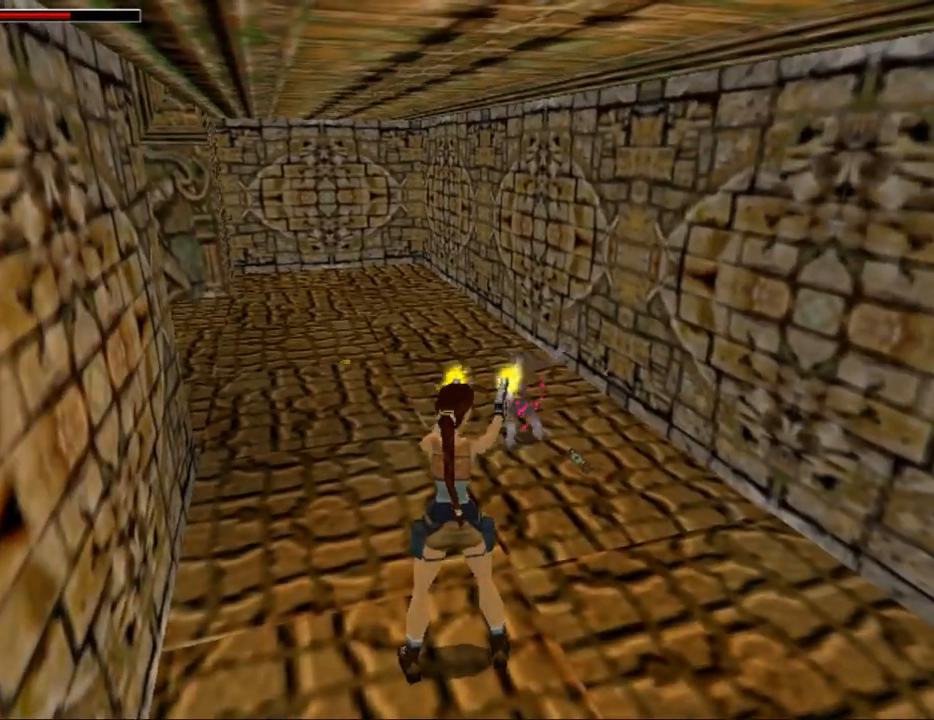
{"keys": [], "events": [[367, "act", "up"]]}
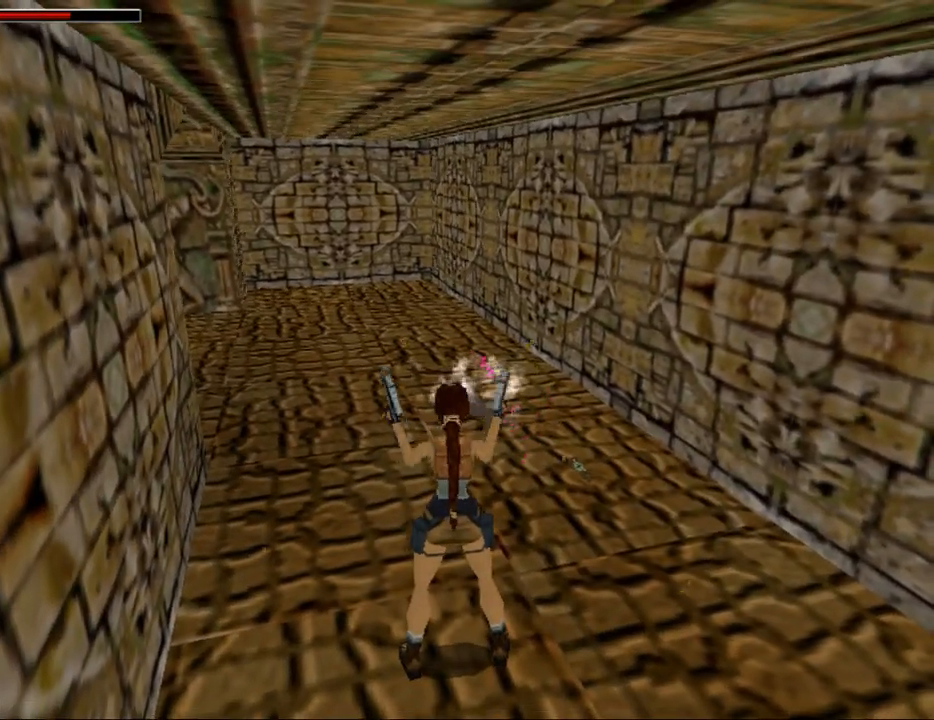
{"keys": [], "events": [[333, "gun", "down"], [500, "gun", "up"]]}